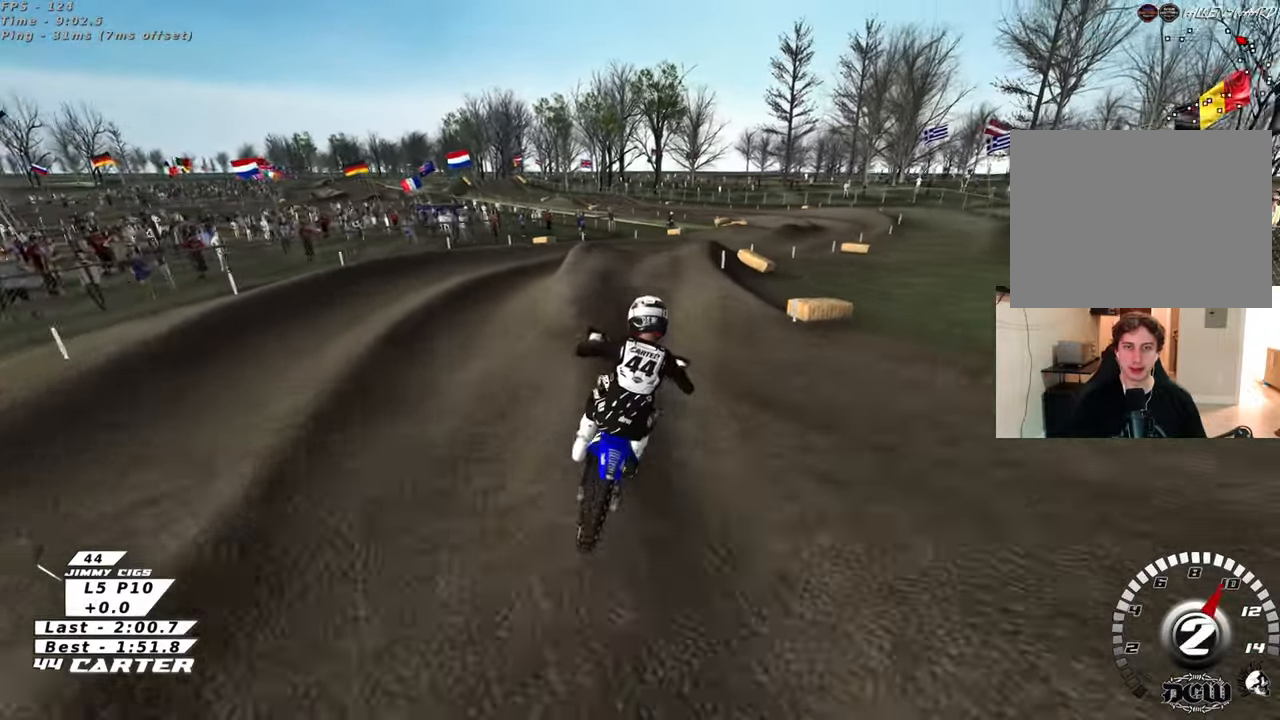
Gameplay with a controller (Xbox layout); each line is a JSON object with the inputs held at the frame after it. "events" lists button and stick changes between this image and that frame as [ms after this image, input, new state], when the widget could be followed in between.
{"buttons": ["R2"], "left_stick": "up", "right_stick": "center", "events": [[17, "A", "up"], [17, "right_stick", "center"], [67, "left_stick", "right"], [167, "left_stick", "center"], [283, "left_stick", "right"], [500, "left_stick", "up"]]}
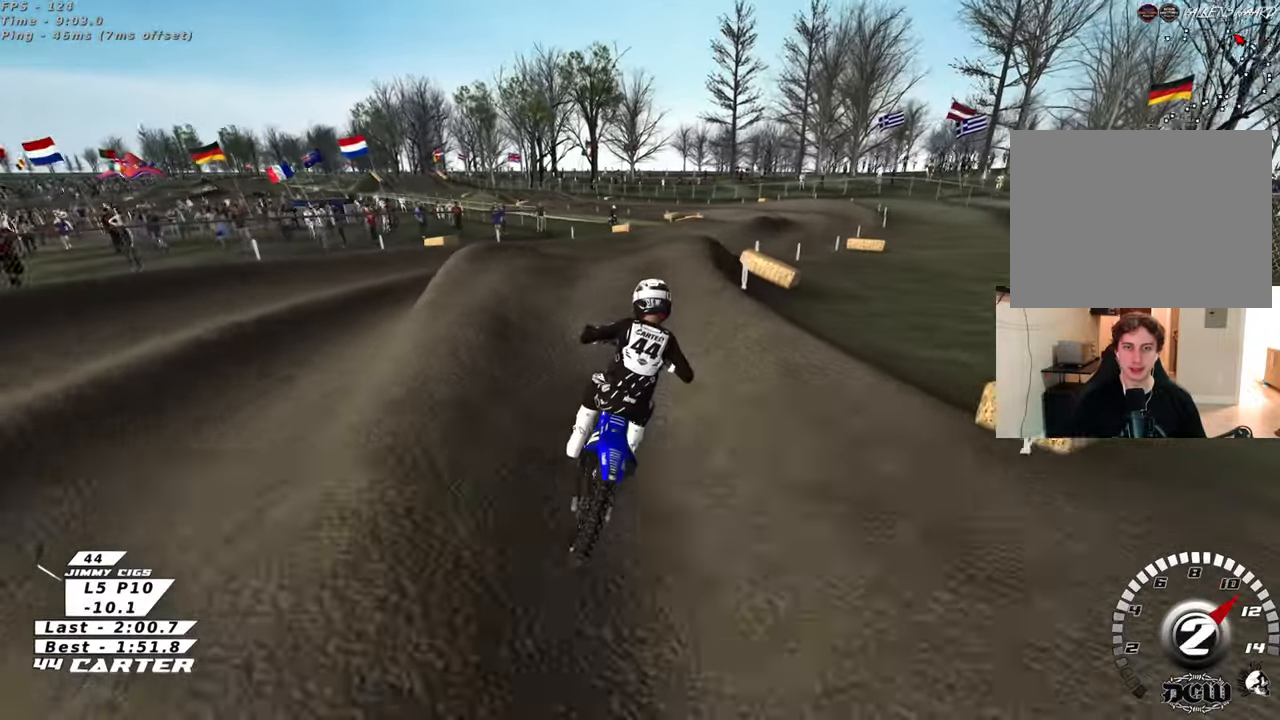
{"buttons": [], "left_stick": "up", "right_stick": "center", "events": [[167, "left_stick", "down"], [317, "A", "down"], [350, "left_stick", "up"], [417, "A", "up"], [417, "R2", "up"]]}
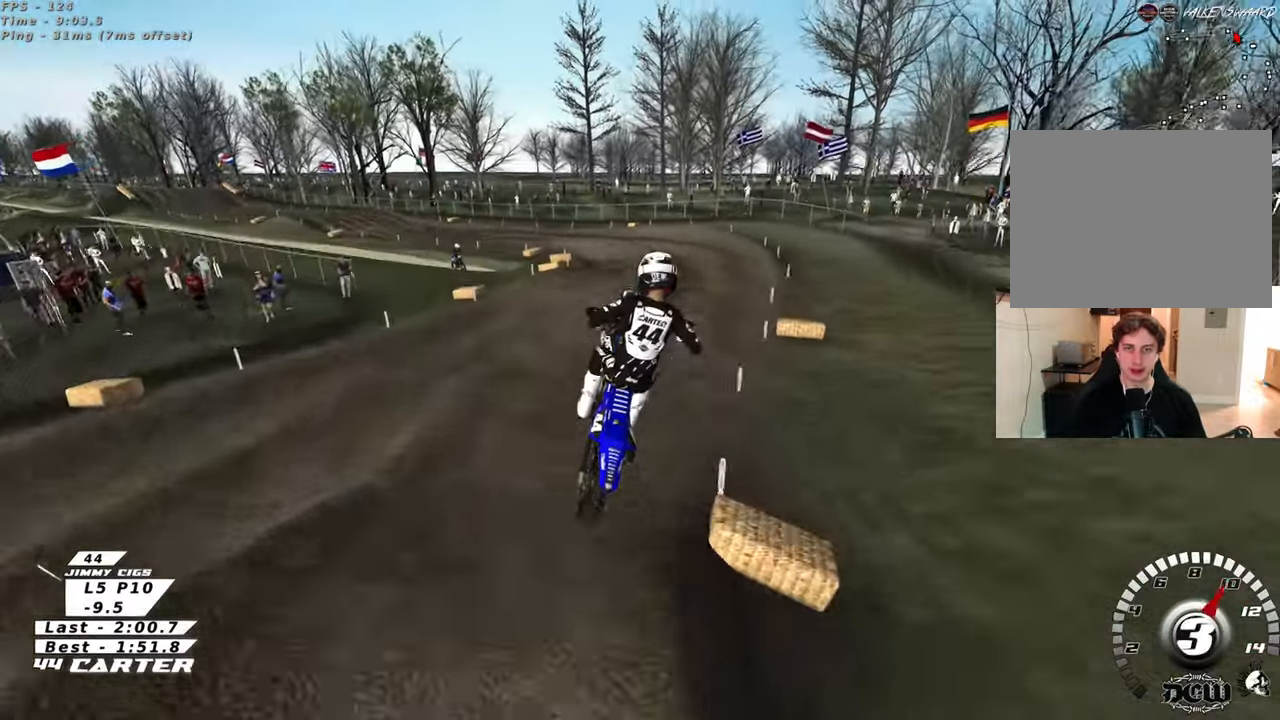
{"buttons": [], "left_stick": "up-left", "right_stick": "center", "events": [[67, "left_stick", "up-left"], [283, "L1", "down"], [367, "X", "down"], [450, "L1", "up"], [450, "X", "up"]]}
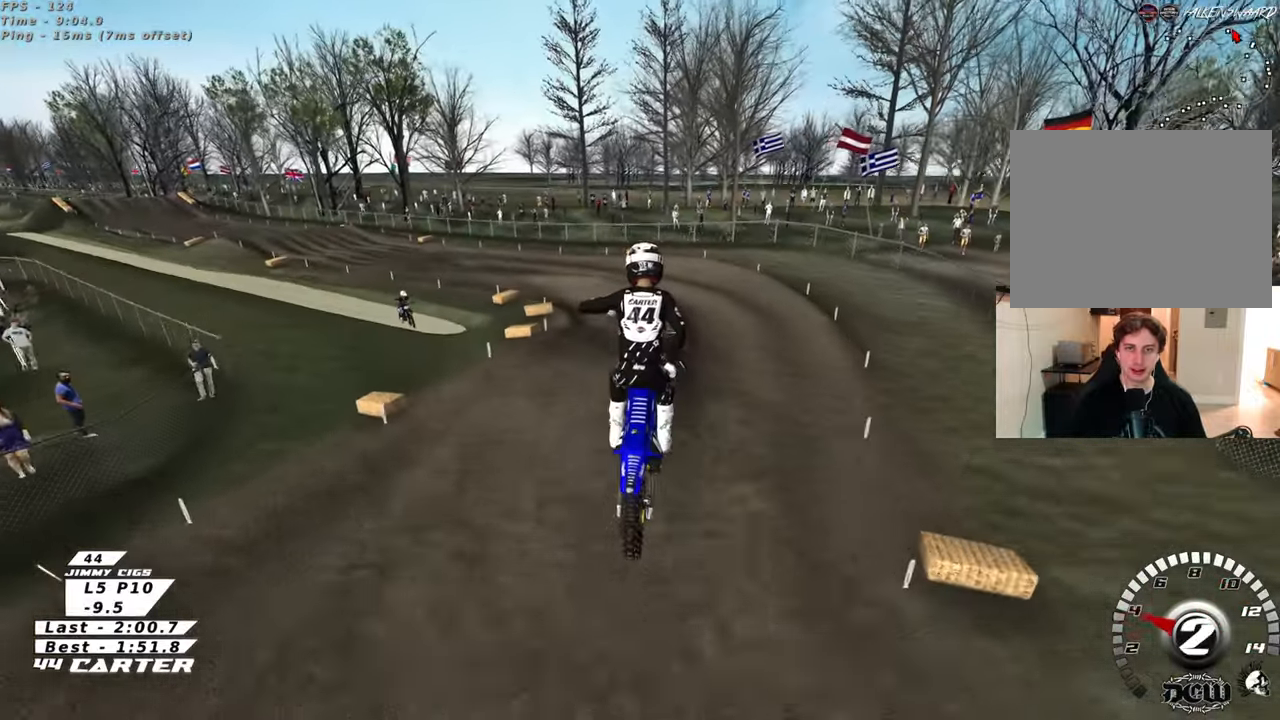
{"buttons": ["R2"], "left_stick": "up", "right_stick": "center", "events": [[117, "R2", "down"], [150, "left_stick", "up"]]}
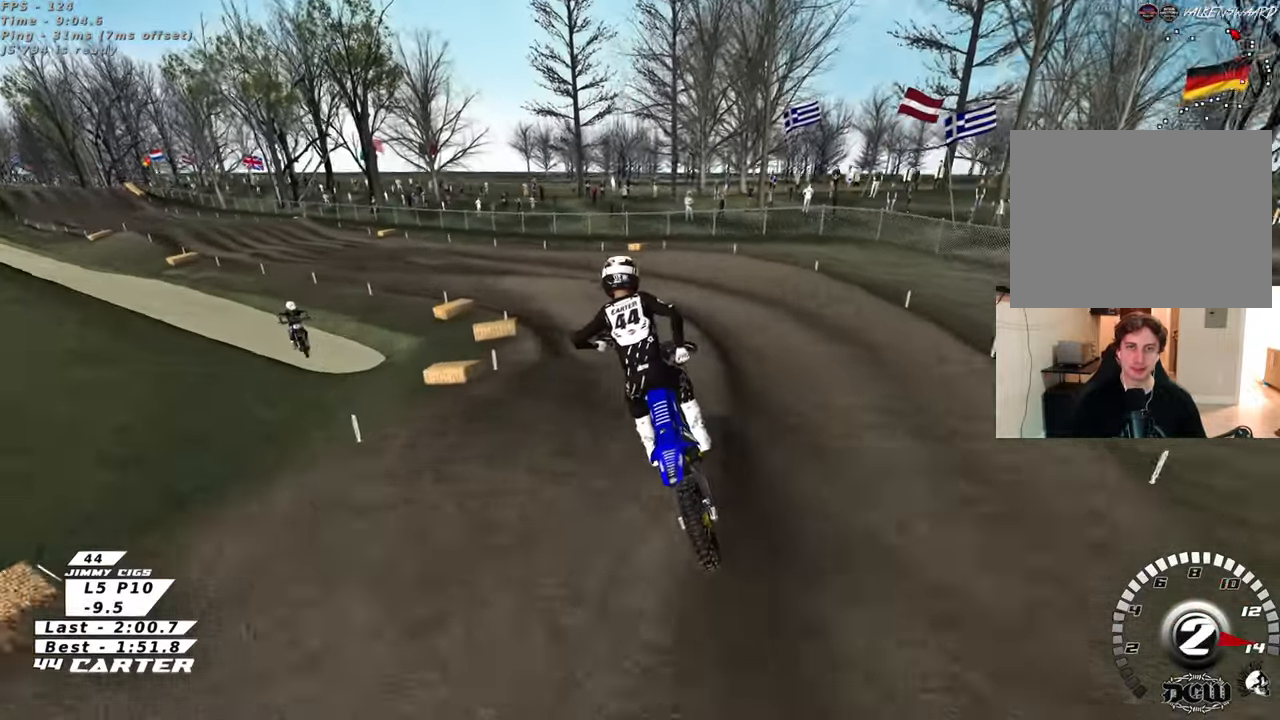
{"buttons": ["R2"], "left_stick": "center", "right_stick": "center", "events": [[250, "left_stick", "down"], [317, "A", "down"], [400, "left_stick", "left"], [500, "A", "up"], [500, "left_stick", "center"]]}
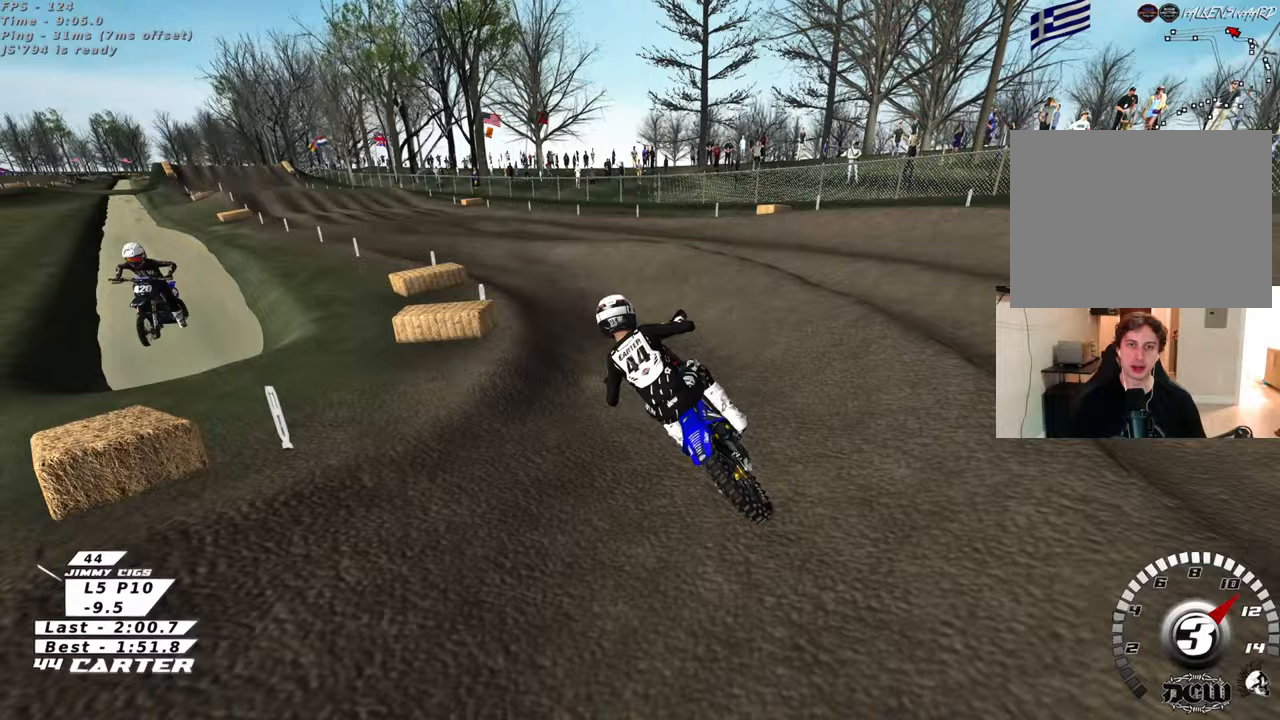
{"buttons": ["R2"], "left_stick": "down", "right_stick": "center", "events": [[200, "left_stick", "left"], [250, "A", "down"], [350, "left_stick", "center"], [400, "A", "up"], [417, "left_stick", "down"]]}
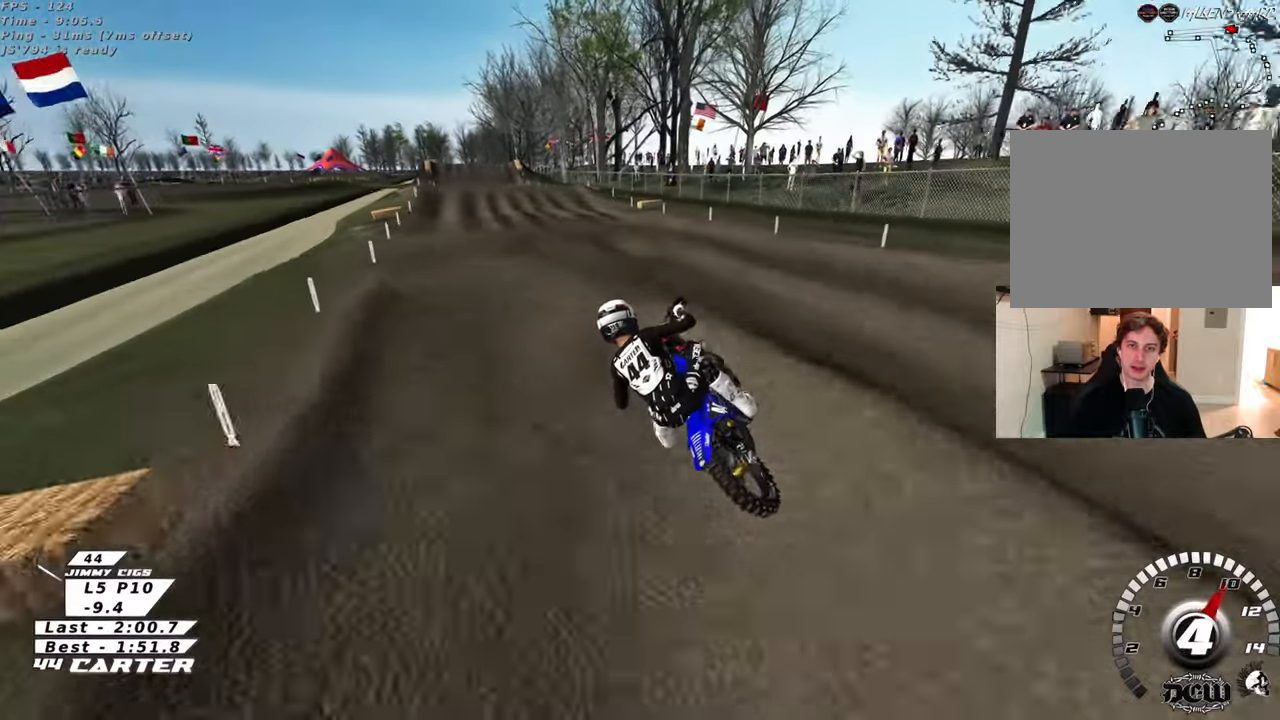
{"buttons": ["R2"], "left_stick": "up", "right_stick": "center", "events": [[233, "left_stick", "left"], [333, "left_stick", "up"]]}
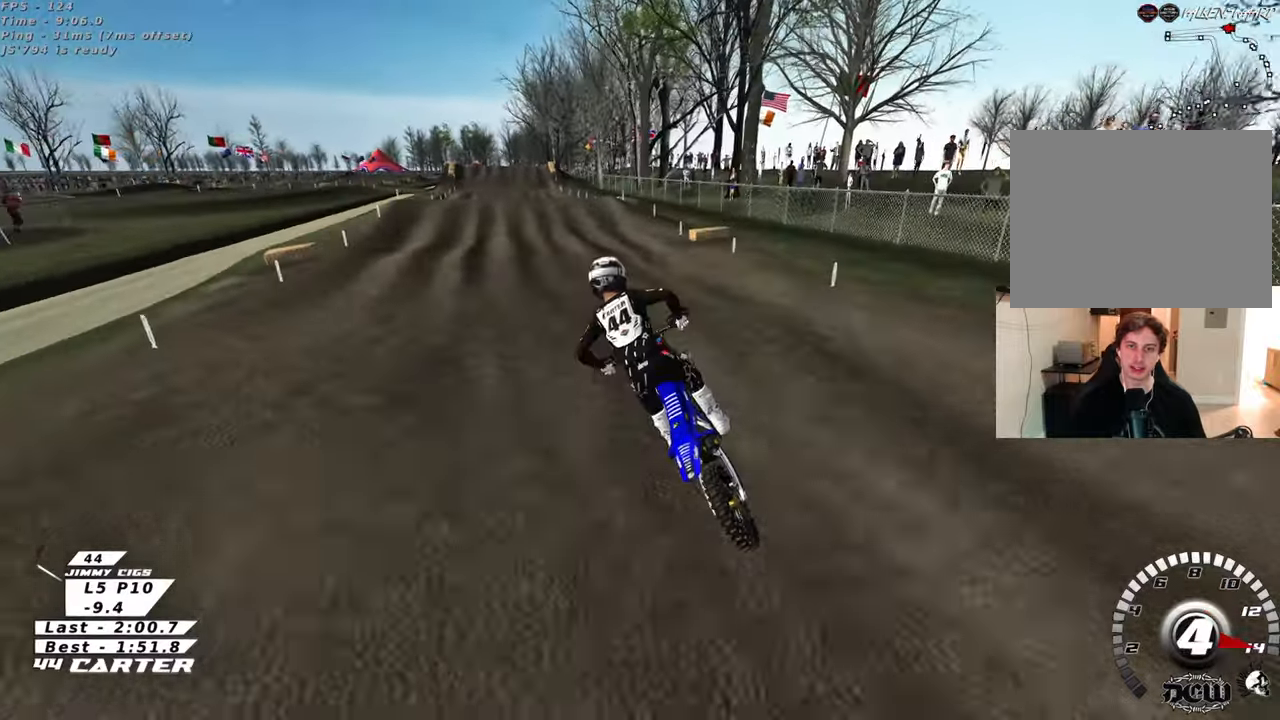
{"buttons": ["A", "R2"], "left_stick": "up", "right_stick": "center", "events": [[50, "X", "down"], [150, "X", "up"], [217, "left_stick", "down"], [383, "A", "down"], [417, "left_stick", "center"], [500, "left_stick", "up"]]}
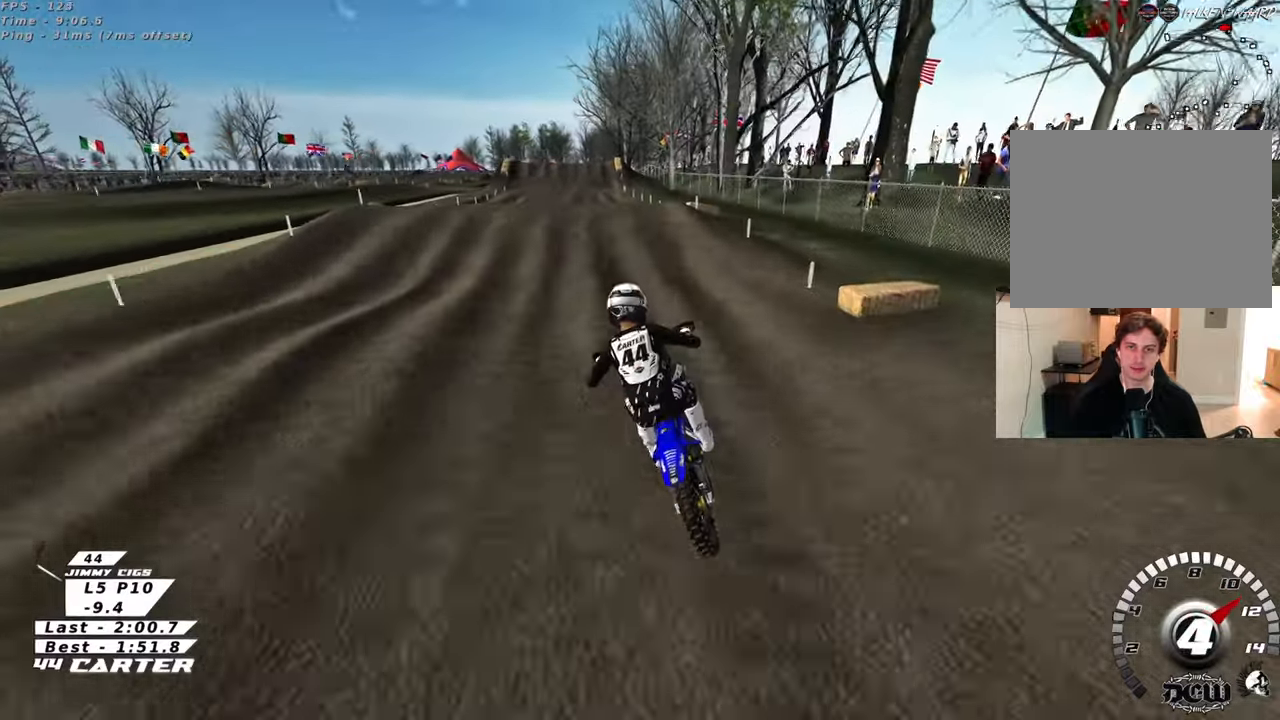
{"buttons": ["R2"], "left_stick": "down", "right_stick": "center", "events": [[50, "A", "up"], [83, "left_stick", "down"], [217, "left_stick", "center"], [267, "left_stick", "up"], [400, "left_stick", "right"], [483, "left_stick", "down"]]}
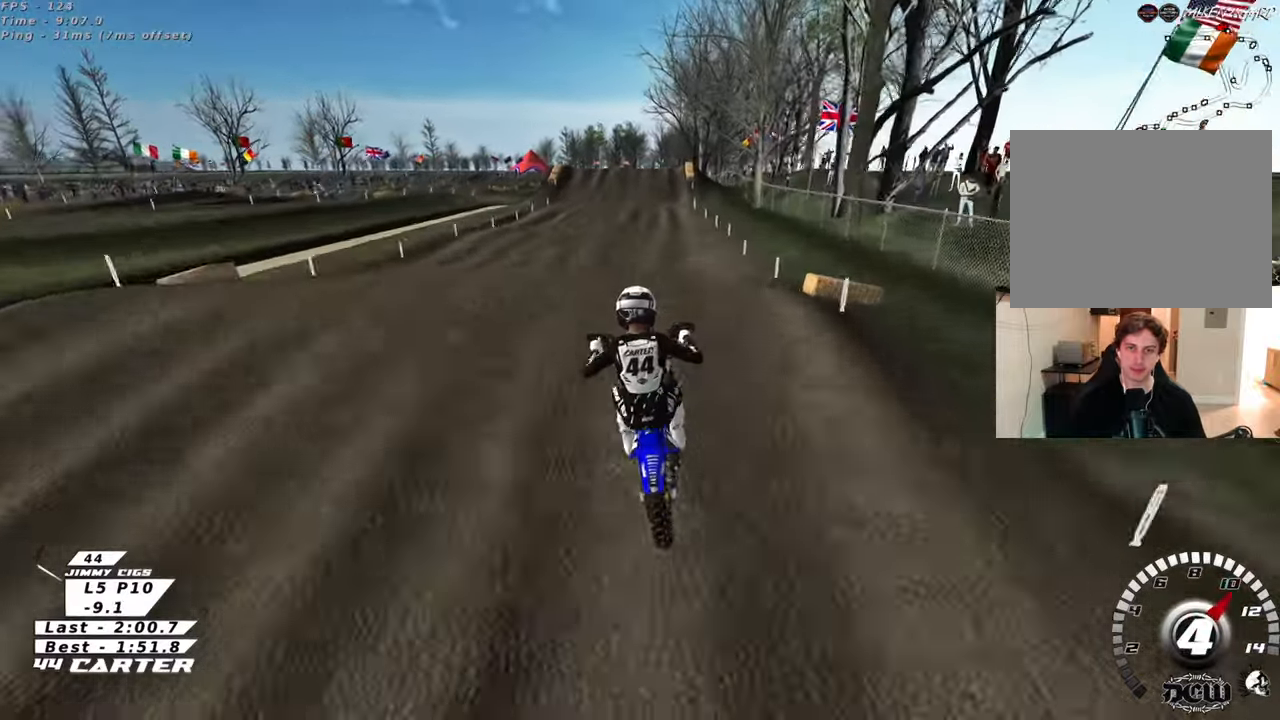
{"buttons": ["R2"], "left_stick": "down-left", "right_stick": "center", "events": [[33, "A", "down"], [33, "left_stick", "center"], [83, "left_stick", "left"], [133, "A", "up"], [333, "L1", "down"], [350, "left_stick", "down-left"], [400, "X", "down"], [467, "L1", "up"], [483, "X", "up"]]}
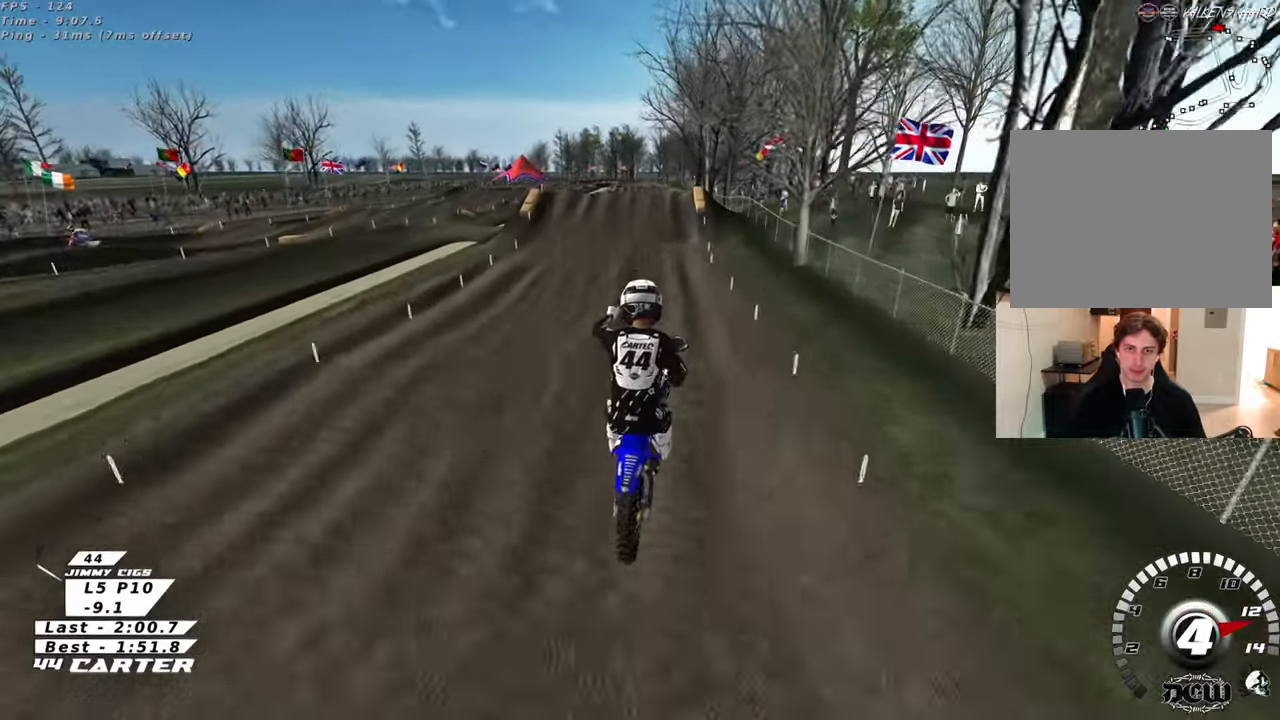
{"buttons": ["X", "R2"], "left_stick": "up-right", "right_stick": "center", "events": [[117, "A", "down"], [183, "left_stick", "down-right"], [233, "left_stick", "up-right"], [267, "A", "up"], [467, "X", "down"]]}
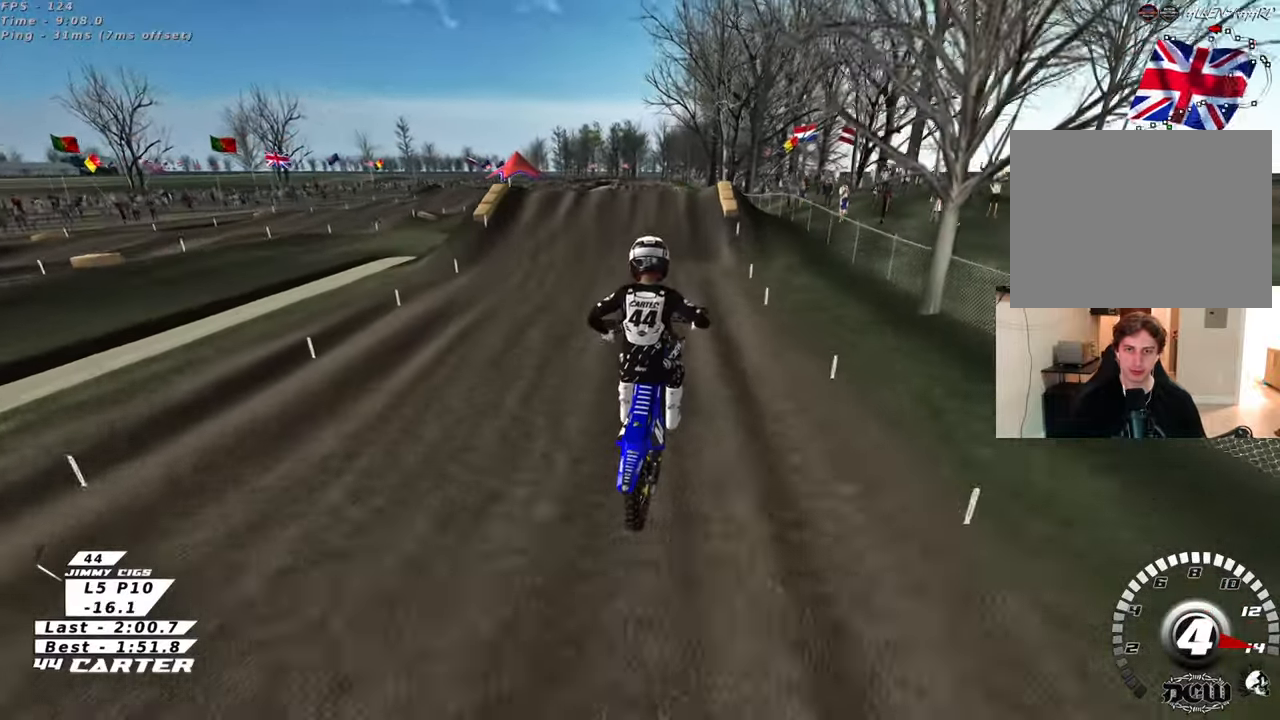
{"buttons": ["R2"], "left_stick": "down-left", "right_stick": "center", "events": [[50, "X", "up"], [67, "left_stick", "up"], [133, "X", "down"], [233, "X", "up"], [417, "left_stick", "down-left"]]}
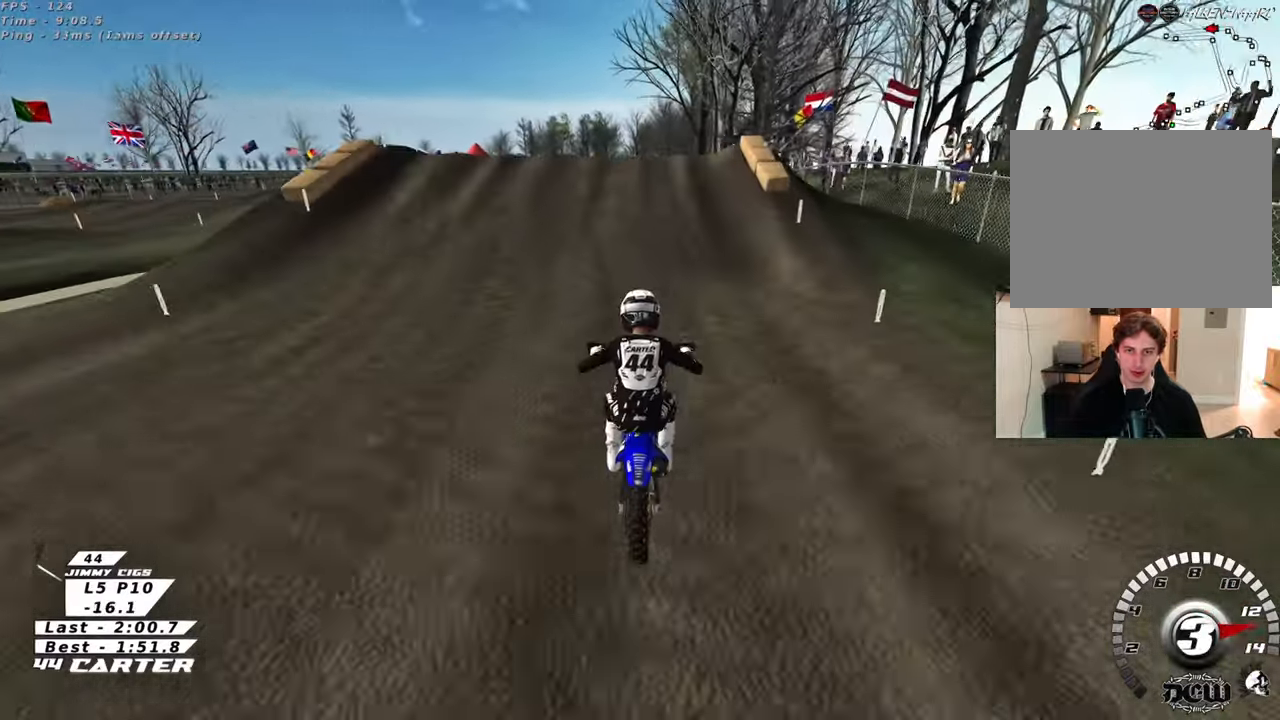
{"buttons": ["A", "R2"], "left_stick": "left", "right_stick": "center", "events": [[17, "left_stick", "down"], [133, "left_stick", "center"], [250, "left_stick", "up-right"], [267, "A", "down"], [350, "left_stick", "up-left"], [400, "A", "up"], [483, "left_stick", "left"], [500, "A", "down"]]}
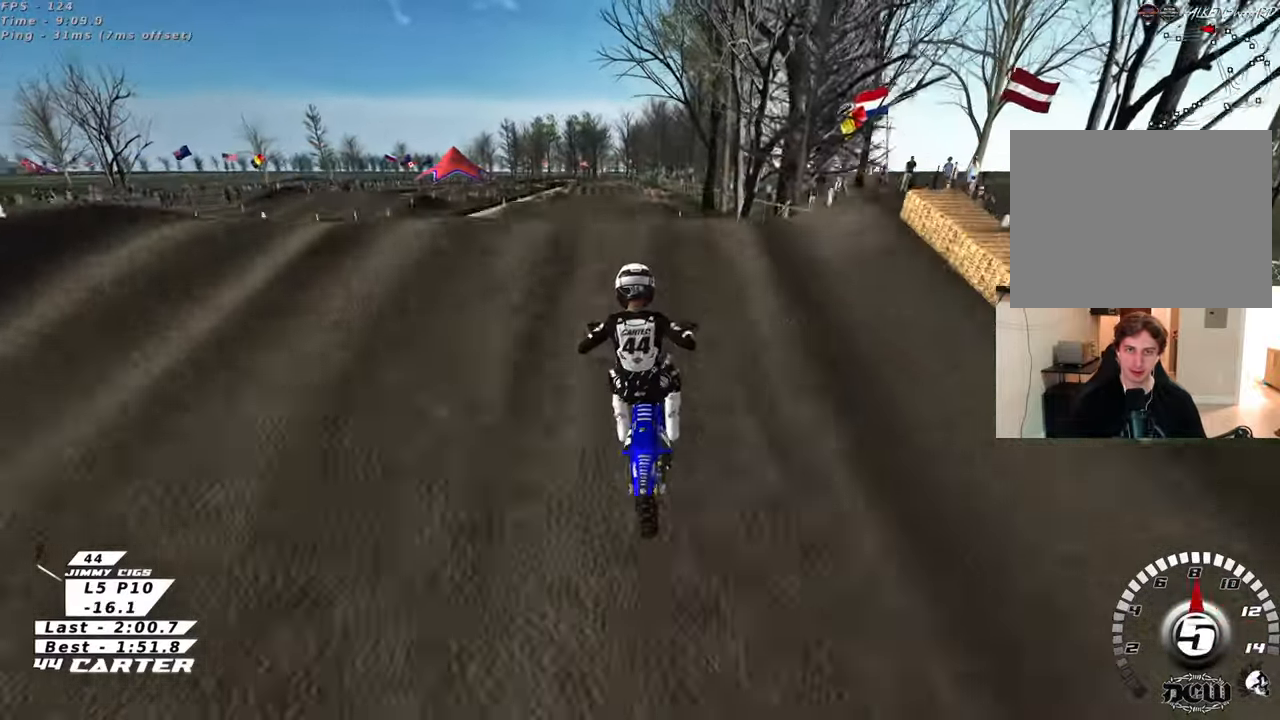
{"buttons": ["A", "R2"], "left_stick": "up-left", "right_stick": "center", "events": [[100, "left_stick", "down-right"], [117, "A", "up"], [200, "A", "down"], [283, "left_stick", "right"], [317, "A", "up"], [433, "left_stick", "up-left"], [500, "A", "down"]]}
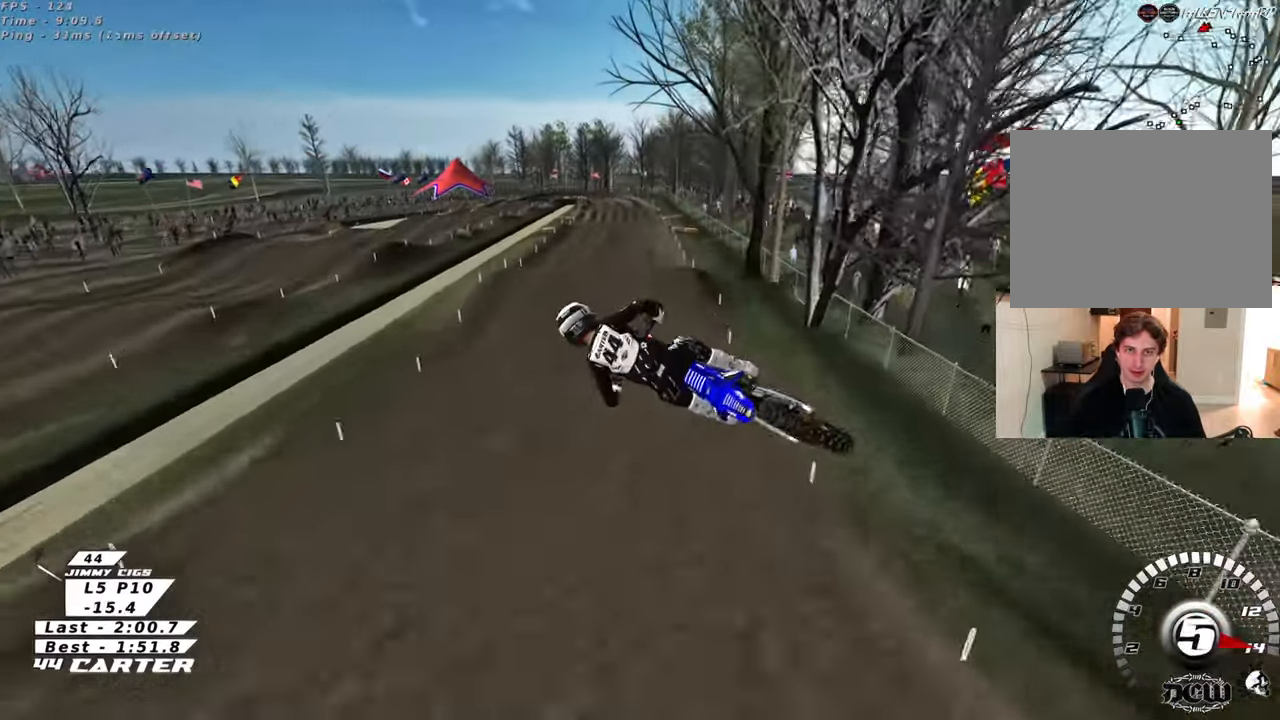
{"buttons": ["R2"], "left_stick": "up", "right_stick": "center", "events": [[83, "left_stick", "up"], [100, "A", "up"], [183, "A", "down"], [317, "A", "up"], [417, "A", "down"], [500, "A", "up"]]}
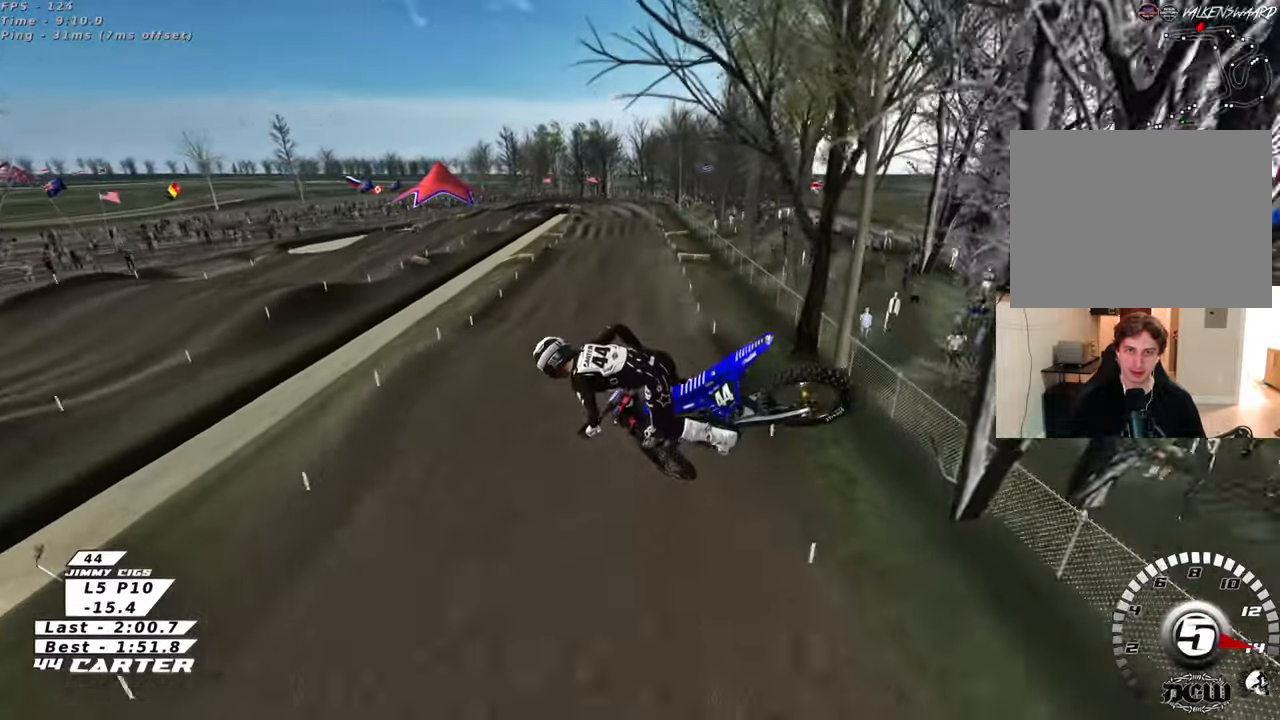
{"buttons": ["R2", "R3"], "left_stick": "down-left", "right_stick": "up-left", "events": [[167, "R3", "down"], [167, "right_stick", "up"], [250, "right_stick", "up-left"], [300, "left_stick", "right"], [367, "left_stick", "down"], [450, "left_stick", "down-left"]]}
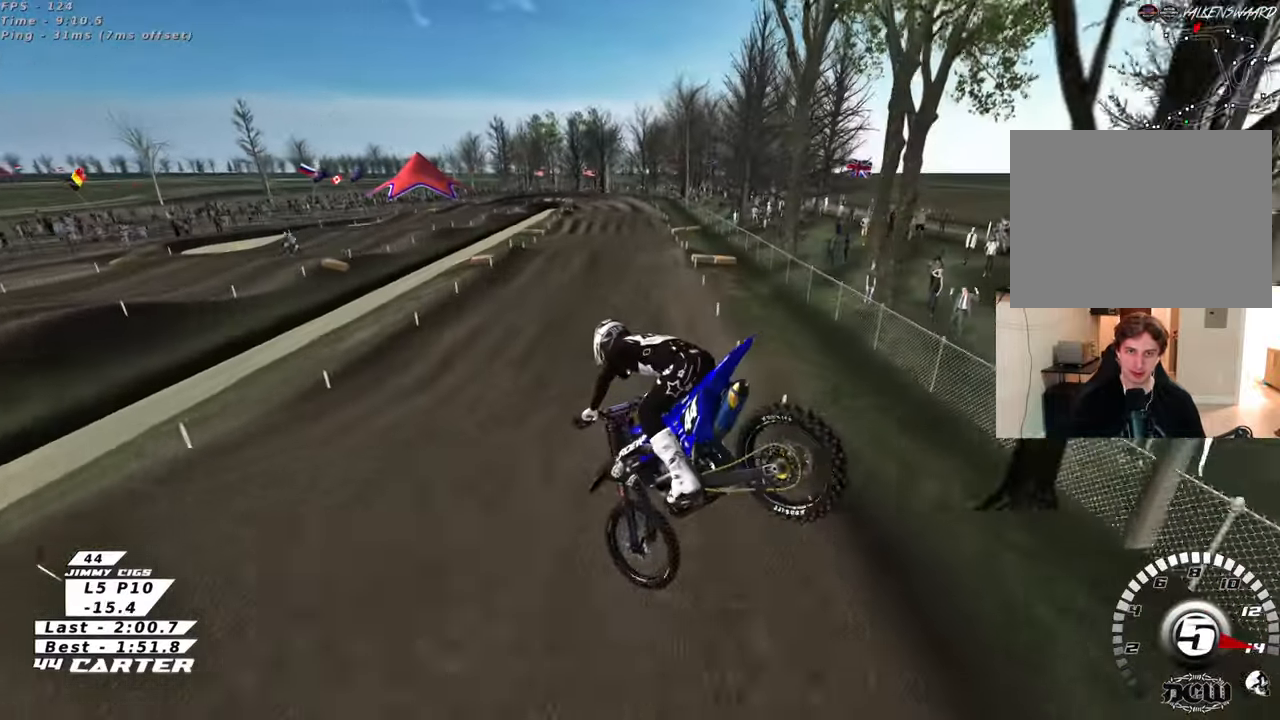
{"buttons": ["R2"], "left_stick": "center", "right_stick": "down", "events": [[17, "R3", "up"], [33, "left_stick", "left"], [50, "right_stick", "down"], [83, "left_stick", "up-left"], [183, "X", "down"], [283, "X", "up"], [300, "left_stick", "up"], [450, "left_stick", "center"]]}
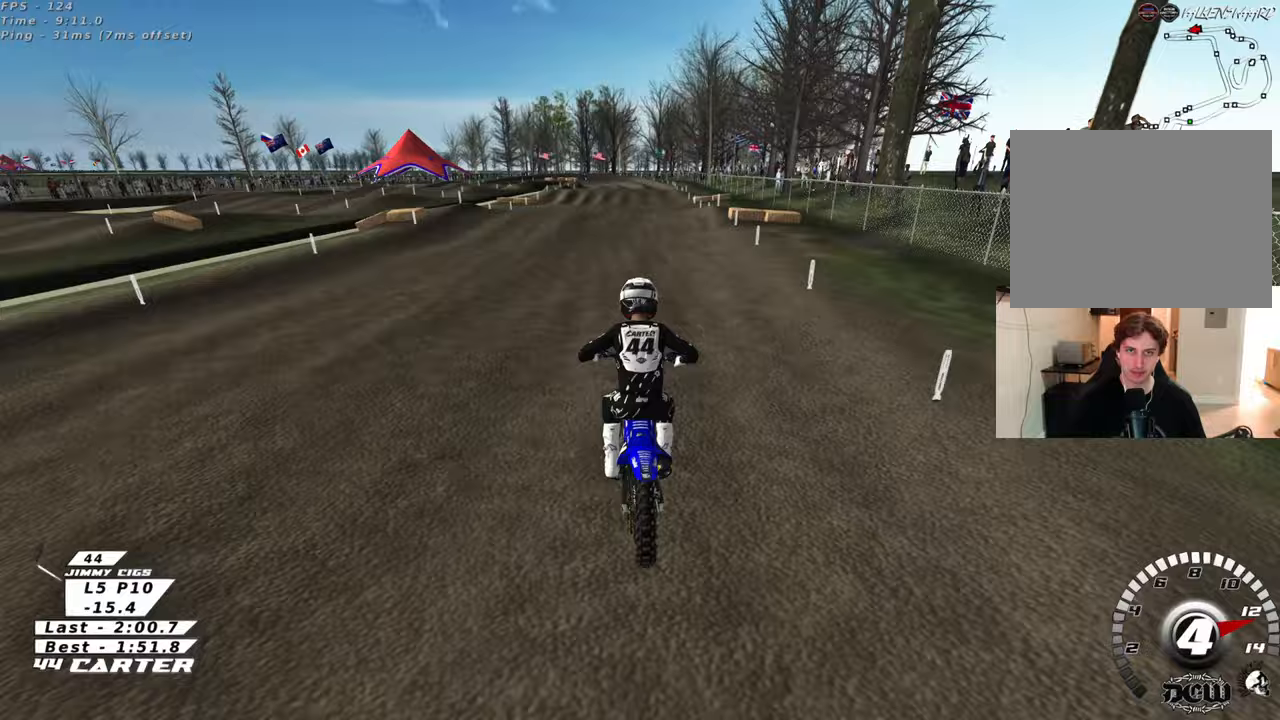
{"buttons": ["R2"], "left_stick": "up", "right_stick": "center", "events": [[483, "right_stick", "center"], [500, "left_stick", "up"]]}
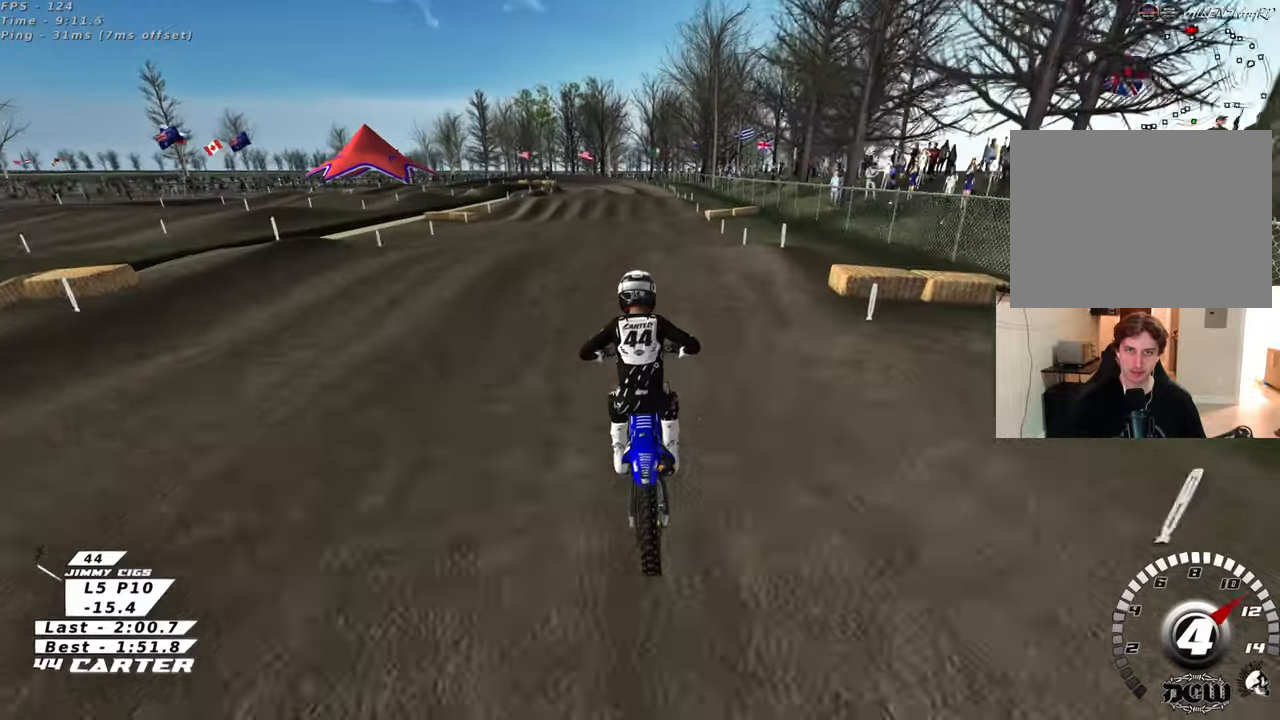
{"buttons": ["R2"], "left_stick": "up", "right_stick": "center", "events": [[133, "left_stick", "down"], [233, "A", "down"], [300, "left_stick", "up"], [367, "A", "up"]]}
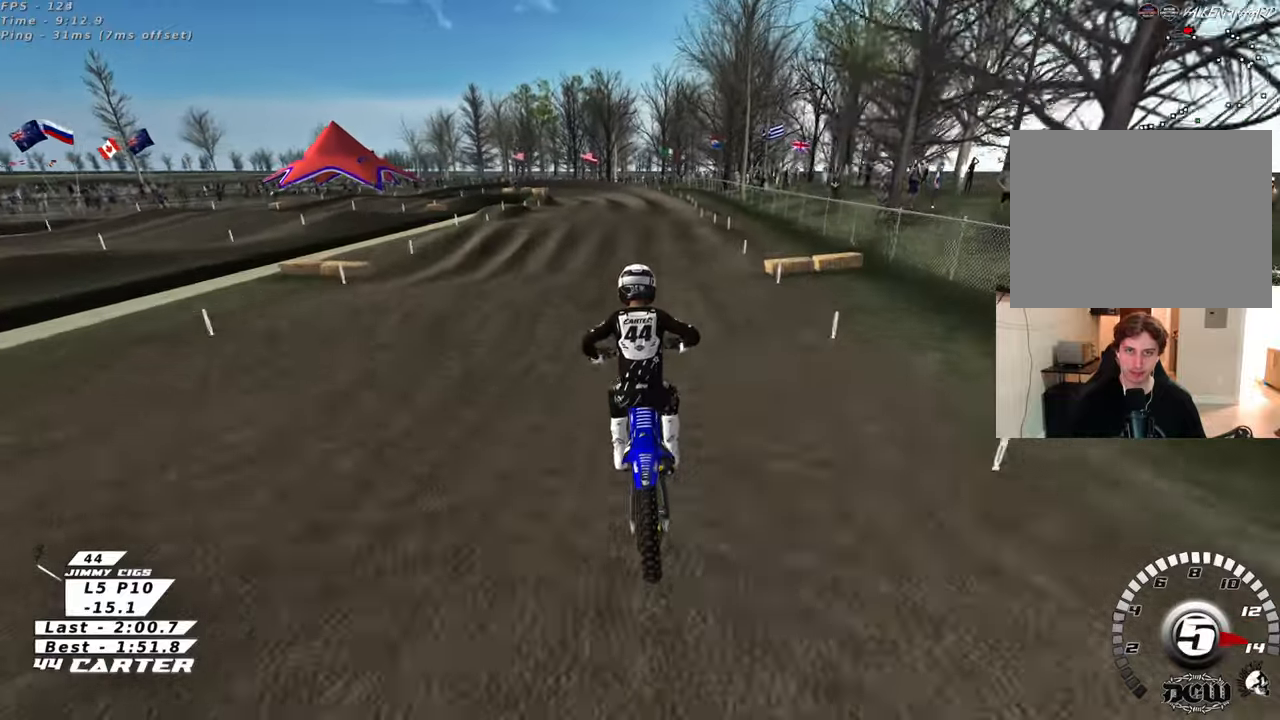
{"buttons": ["R2"], "left_stick": "center", "right_stick": "center", "events": [[133, "X", "down"], [217, "X", "up"], [400, "left_stick", "center"]]}
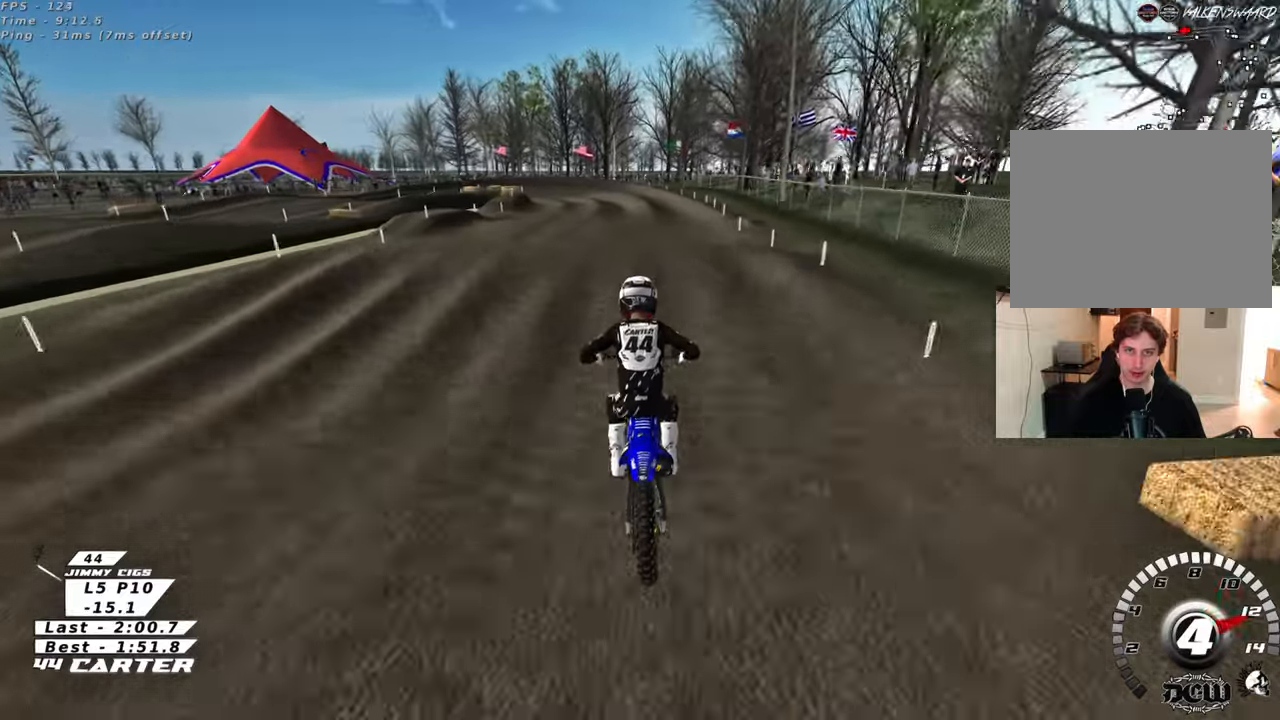
{"buttons": ["R2"], "left_stick": "right", "right_stick": "center", "events": [[17, "A", "down"], [133, "A", "up"], [133, "left_stick", "down"], [400, "left_stick", "right"]]}
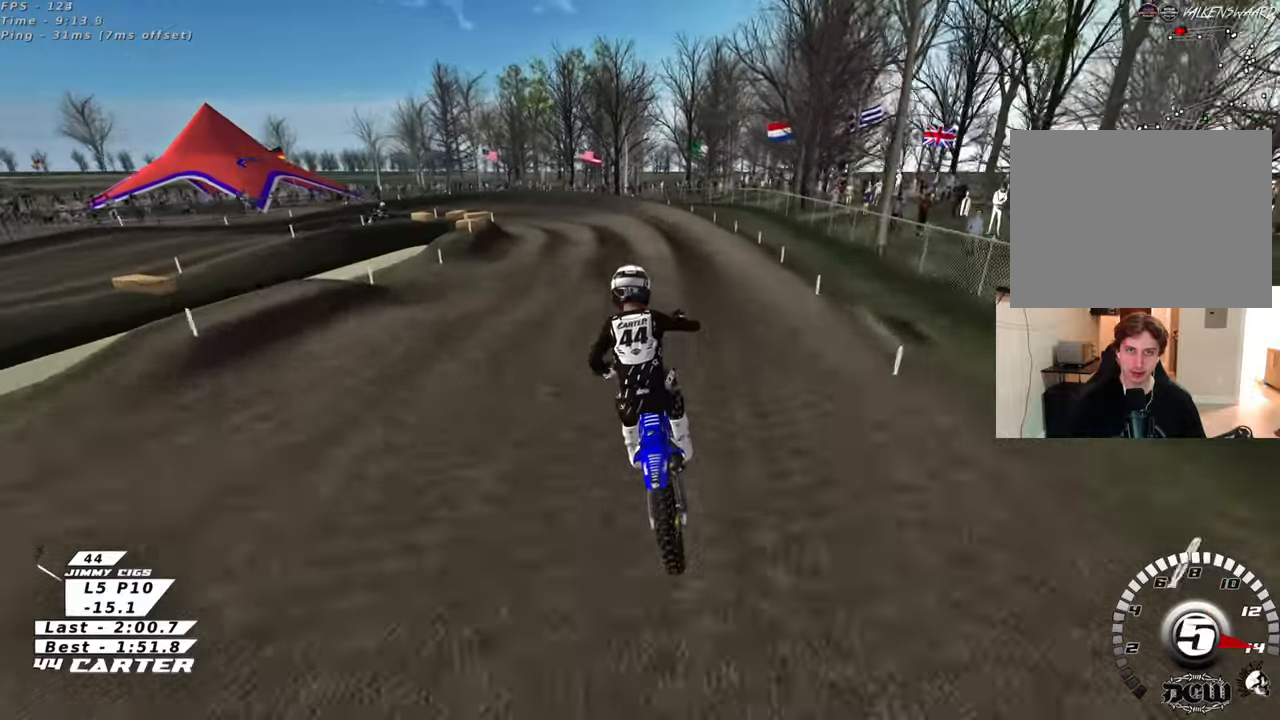
{"buttons": ["R2"], "left_stick": "right", "right_stick": "center", "events": [[33, "left_stick", "center"], [83, "left_stick", "down-left"], [233, "left_stick", "up-left"], [433, "left_stick", "right"]]}
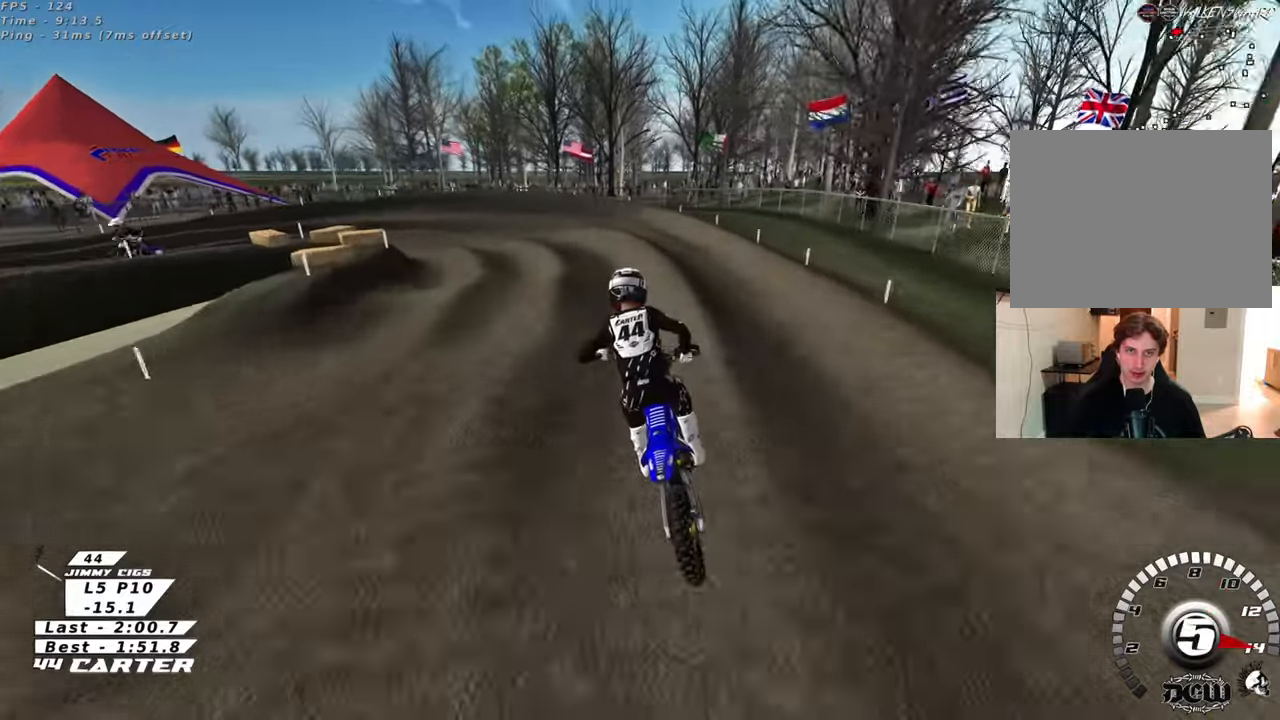
{"buttons": [], "left_stick": "left", "right_stick": "center", "events": [[100, "left_stick", "center"], [183, "X", "down"], [283, "X", "up"], [300, "left_stick", "left"], [367, "X", "down"], [400, "left_stick", "center"], [450, "X", "up"], [450, "left_stick", "left"], [483, "R2", "up"]]}
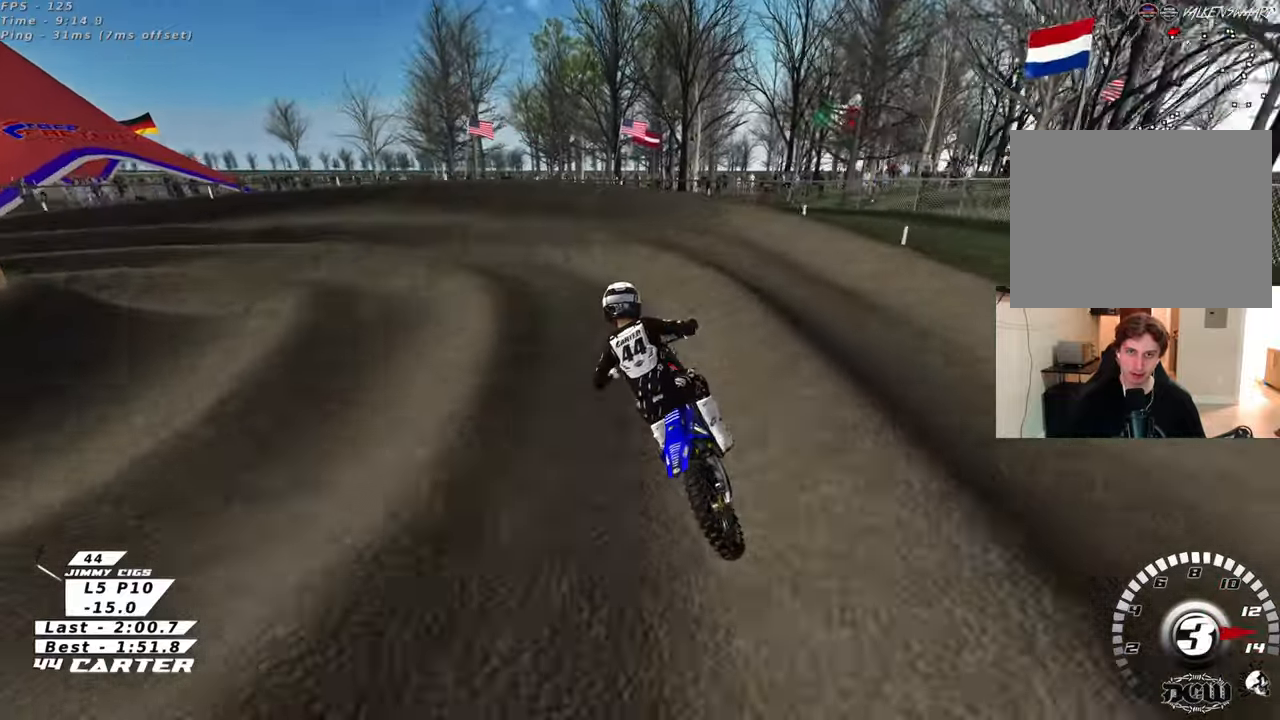
{"buttons": ["L2", "R2"], "left_stick": "right", "right_stick": "center", "events": [[33, "L2", "down"], [183, "X", "down"], [233, "left_stick", "up-left"], [267, "X", "up"], [450, "R2", "down"], [467, "left_stick", "right"]]}
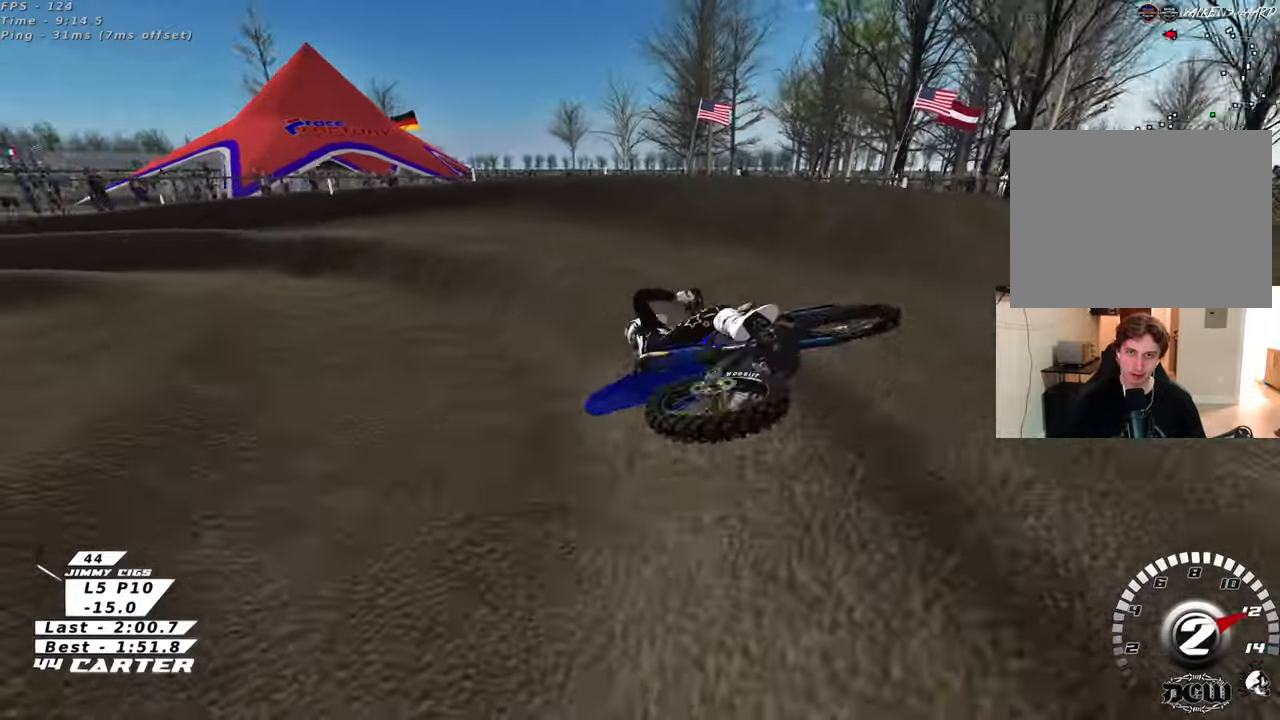
{"buttons": [], "left_stick": "up-right", "right_stick": "center", "events": [[67, "L2", "up"], [283, "R2", "up"], [283, "left_stick", "up-right"], [400, "X", "down"], [500, "X", "up"]]}
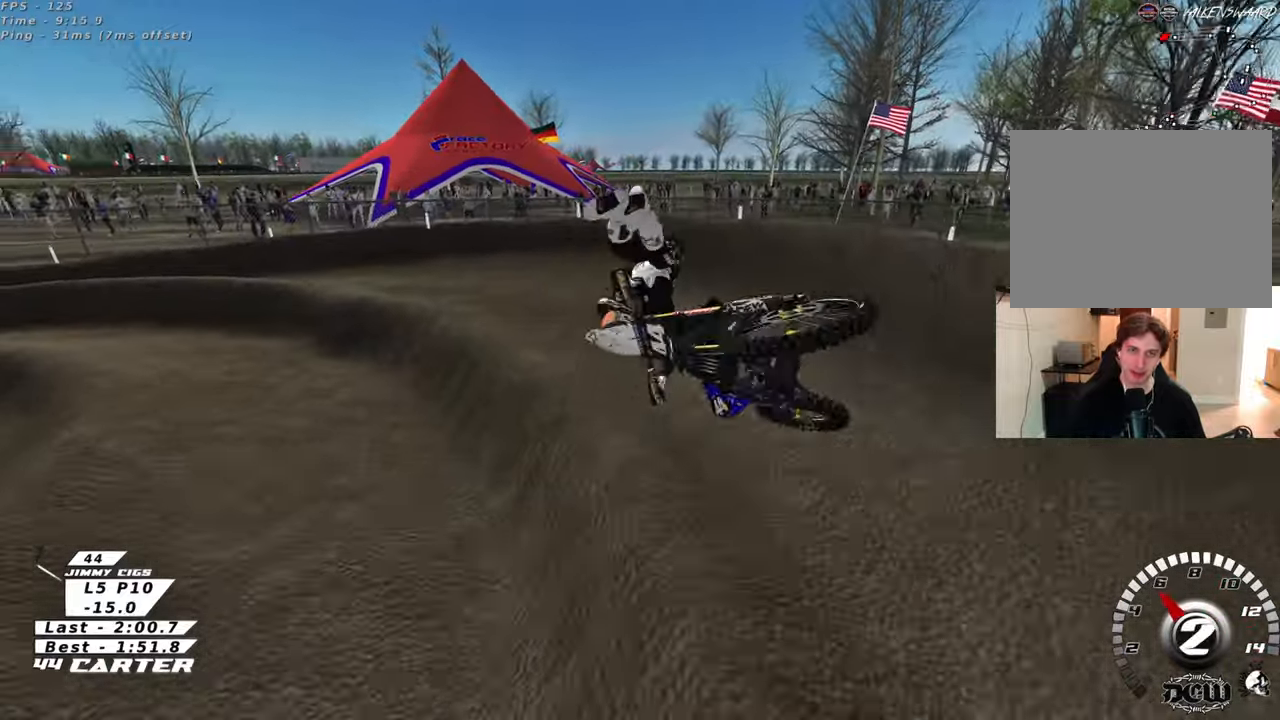
{"buttons": [], "left_stick": "center", "right_stick": "center", "events": [[233, "left_stick", "center"]]}
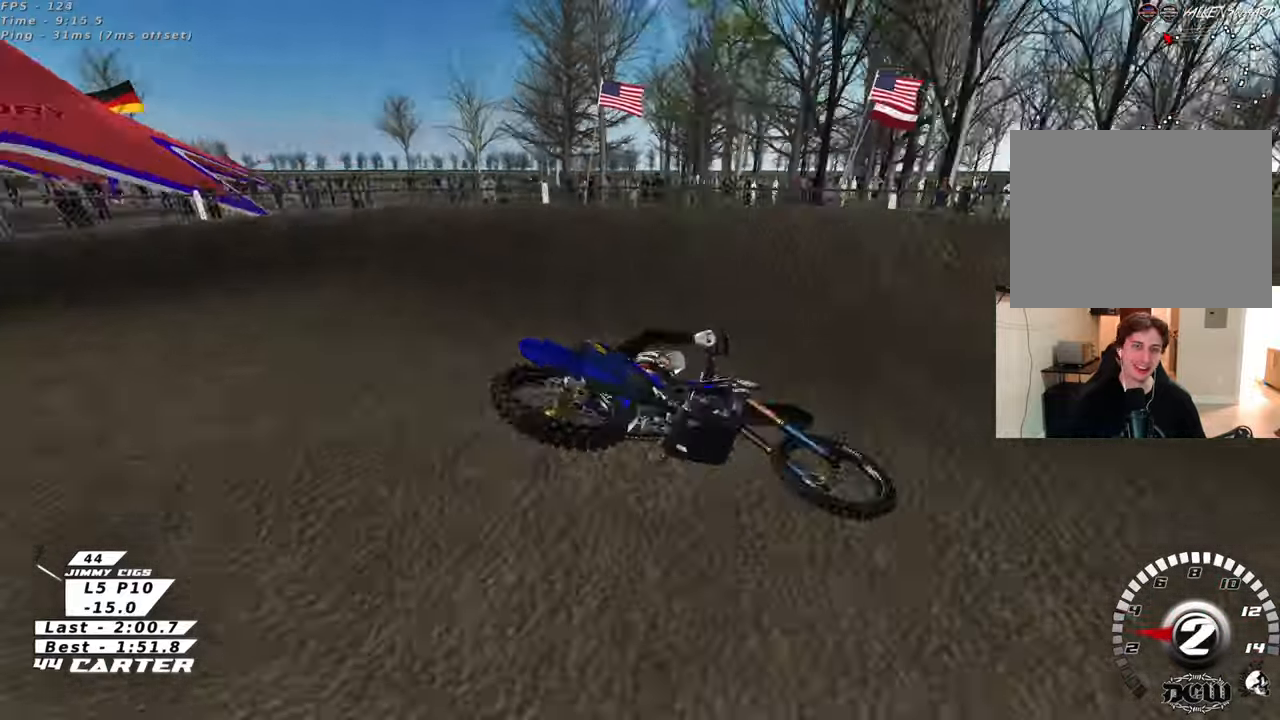
{"buttons": [], "left_stick": "center", "right_stick": "center", "events": []}
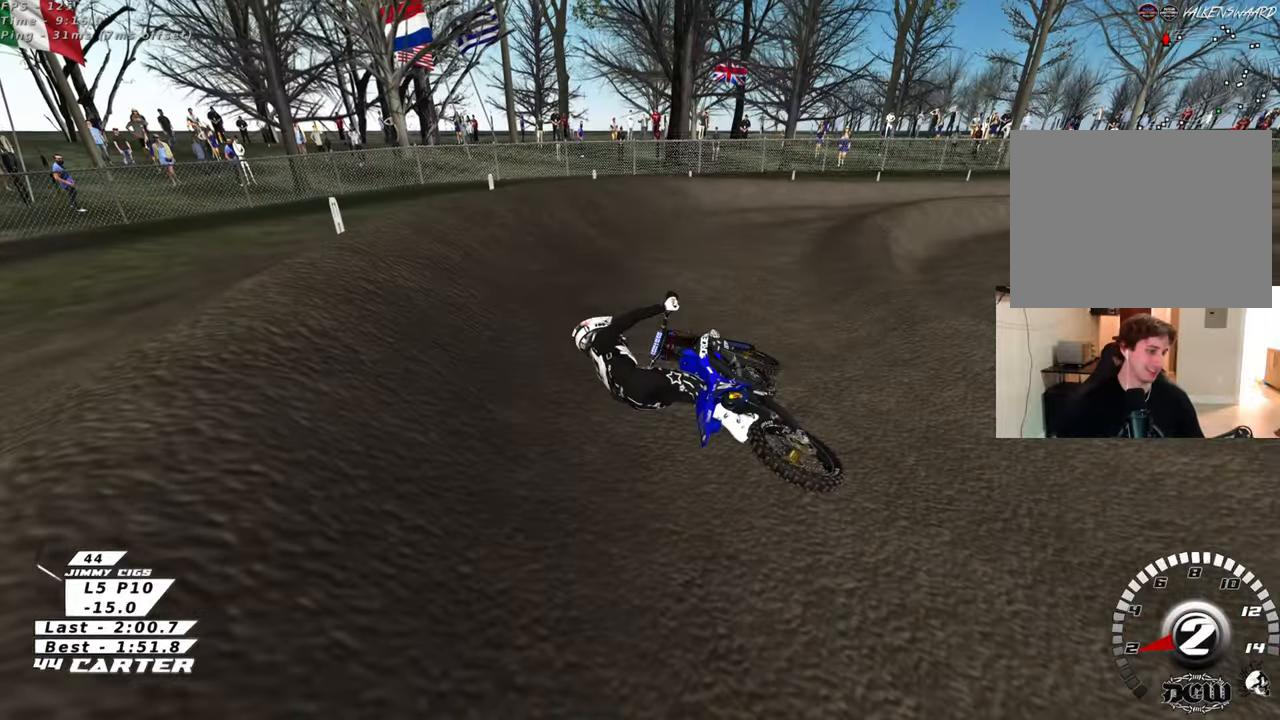
{"buttons": [], "left_stick": "center", "right_stick": "center", "events": []}
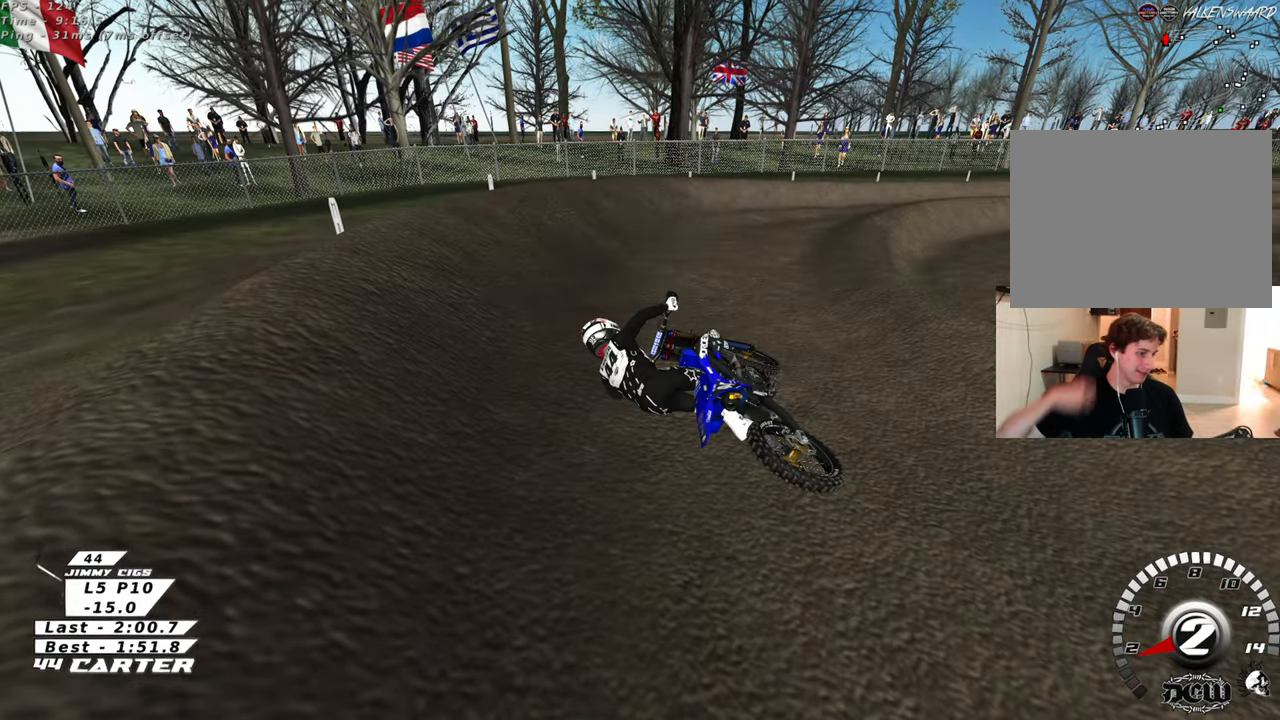
{"buttons": [], "left_stick": "center", "right_stick": "center", "events": []}
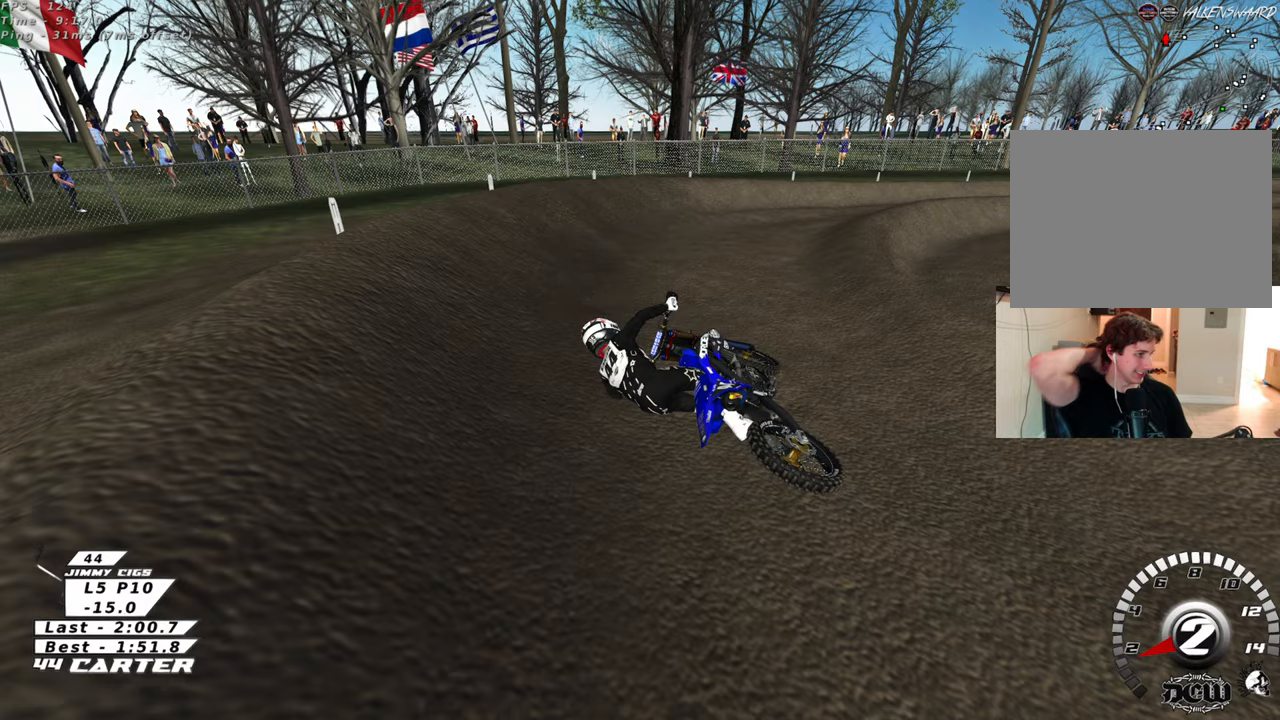
{"buttons": [], "left_stick": "center", "right_stick": "center", "events": []}